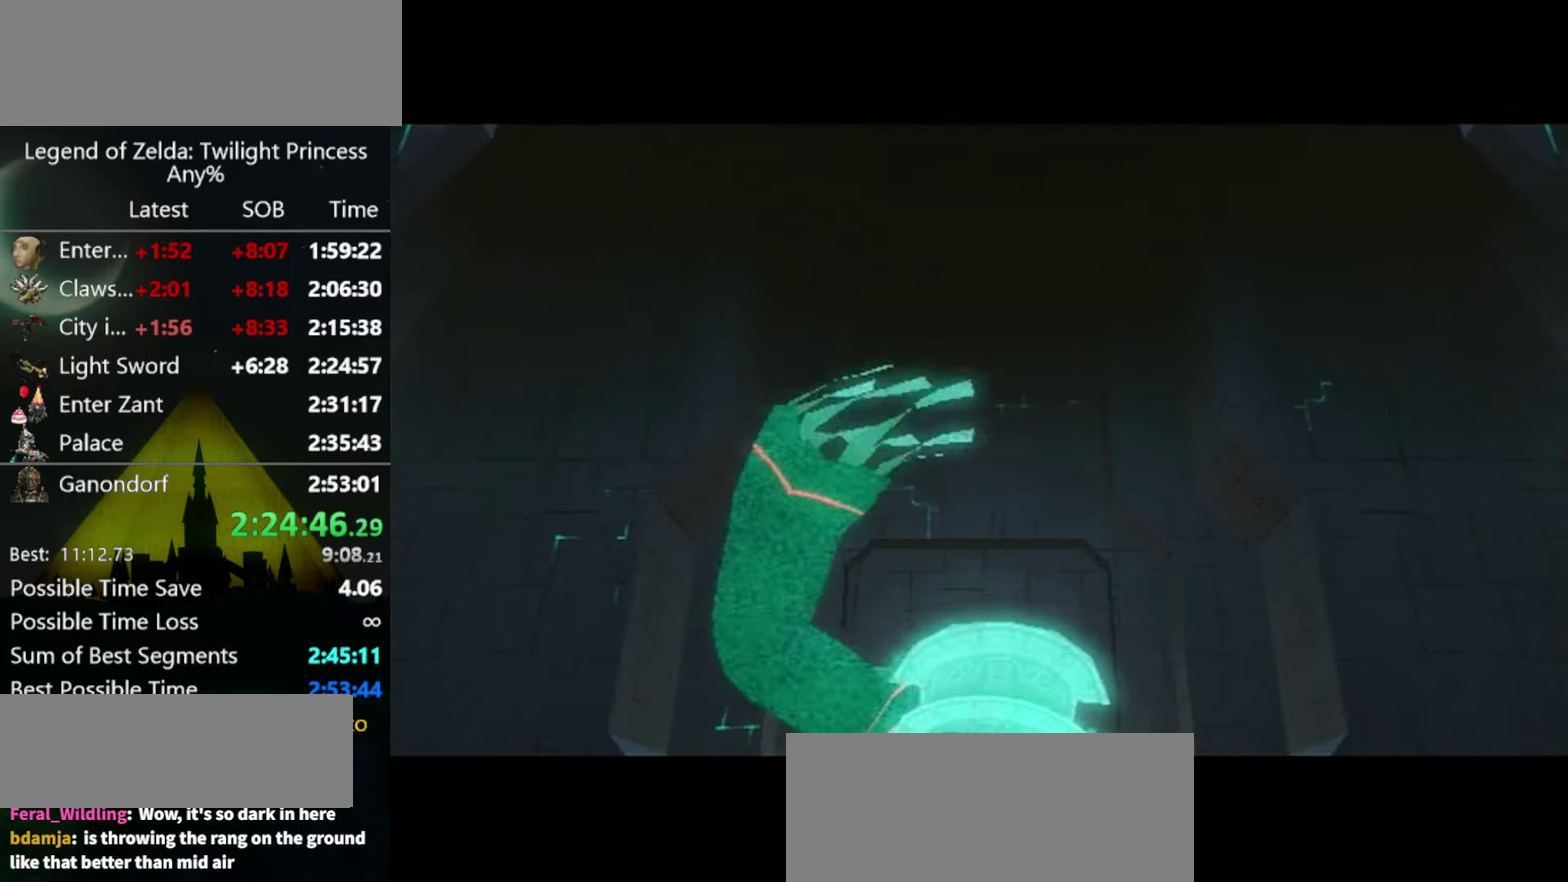
Gameplay with a controller (Nintendo layout); each line is a JSON object with the inputs held at the frame after it. "events" lists button and stick changes between this image and that frame as [ms after this image, input, new state], when the widget could be followed in between. Not read: L3 R3.
{"buttons": [], "left_stick": "center", "right_stick": "center", "events": []}
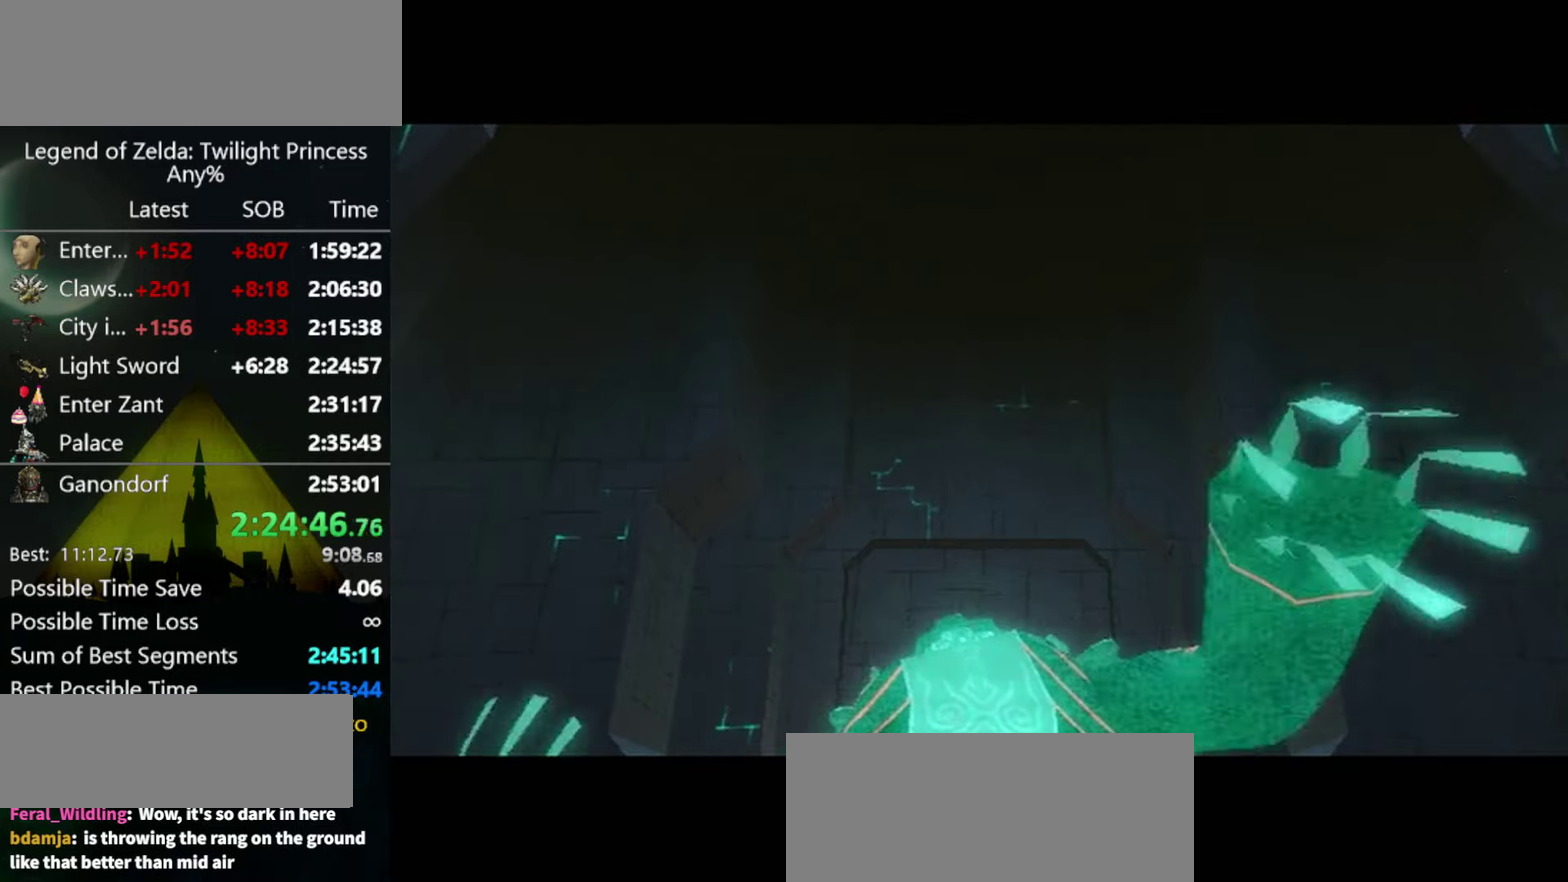
{"buttons": [], "left_stick": "center", "right_stick": "center", "events": []}
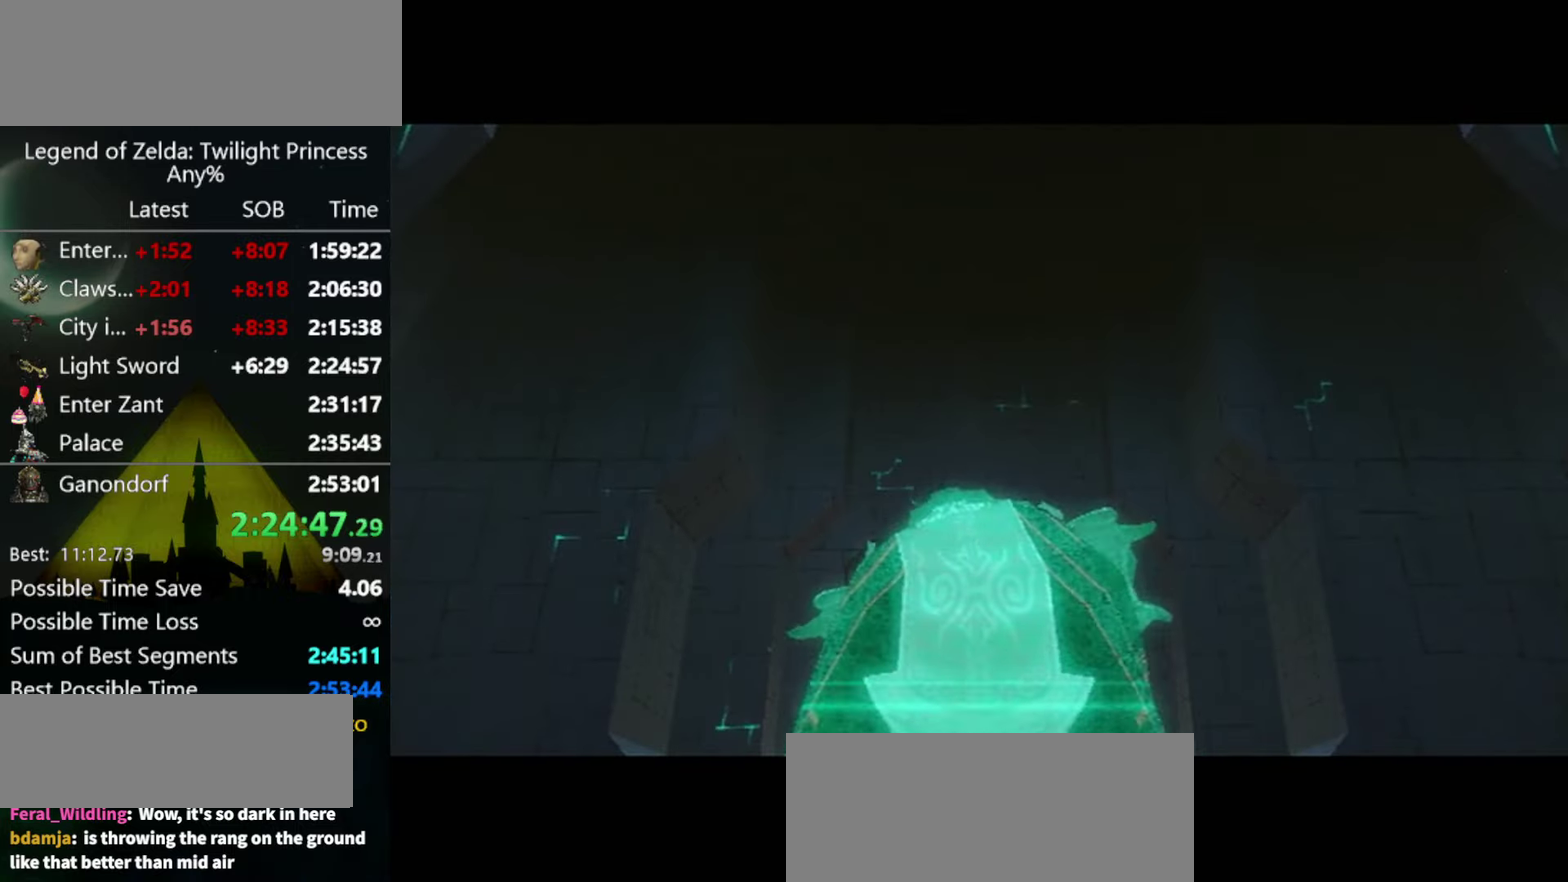
{"buttons": [], "left_stick": "center", "right_stick": "center", "events": []}
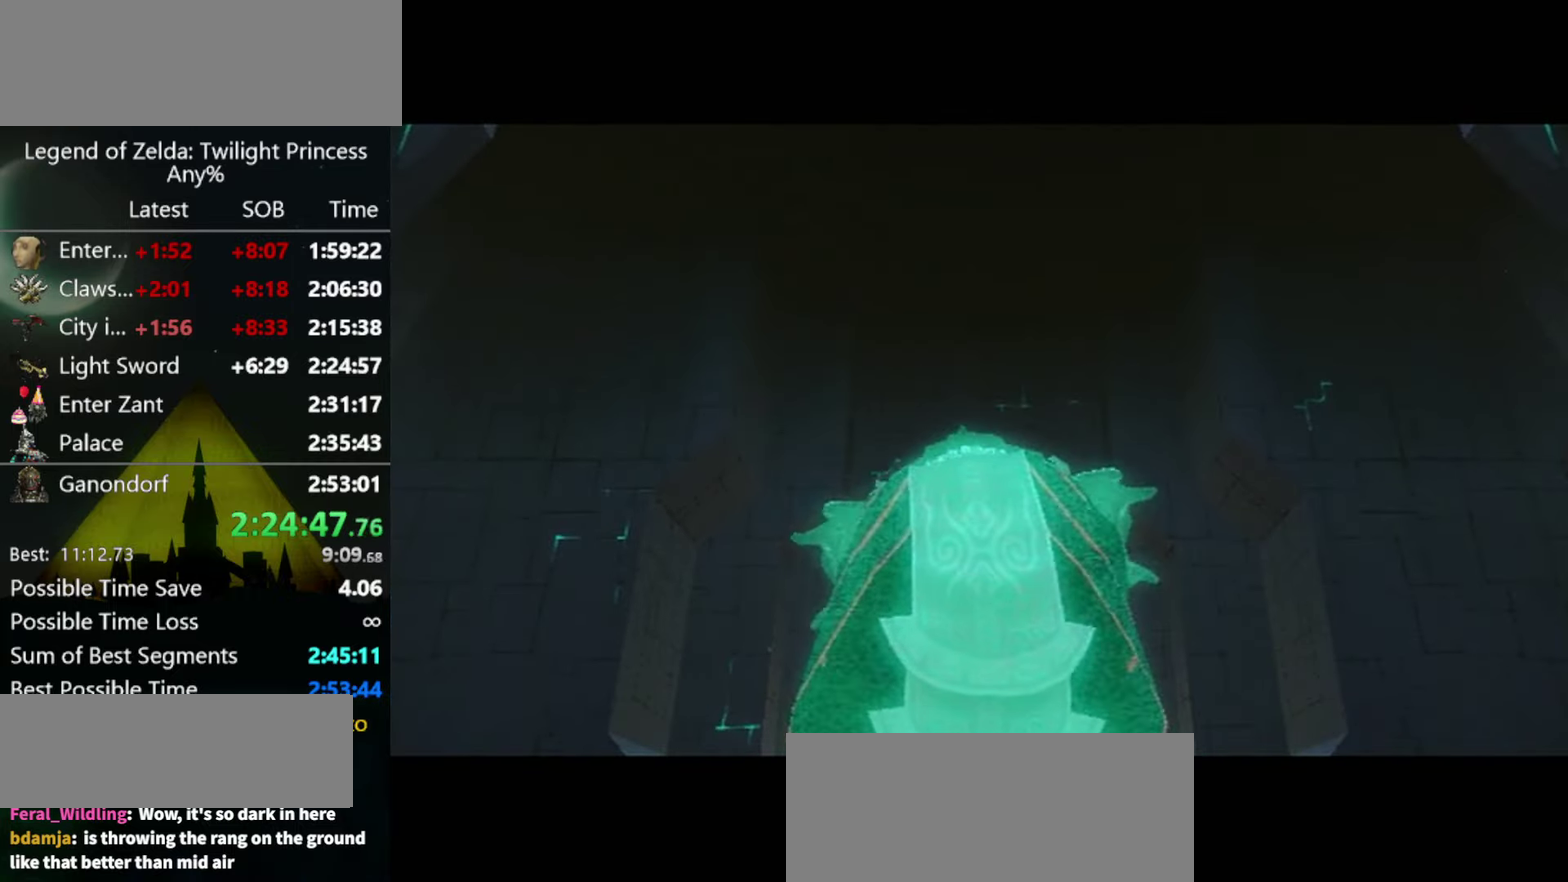
{"buttons": [], "left_stick": "center", "right_stick": "center", "events": []}
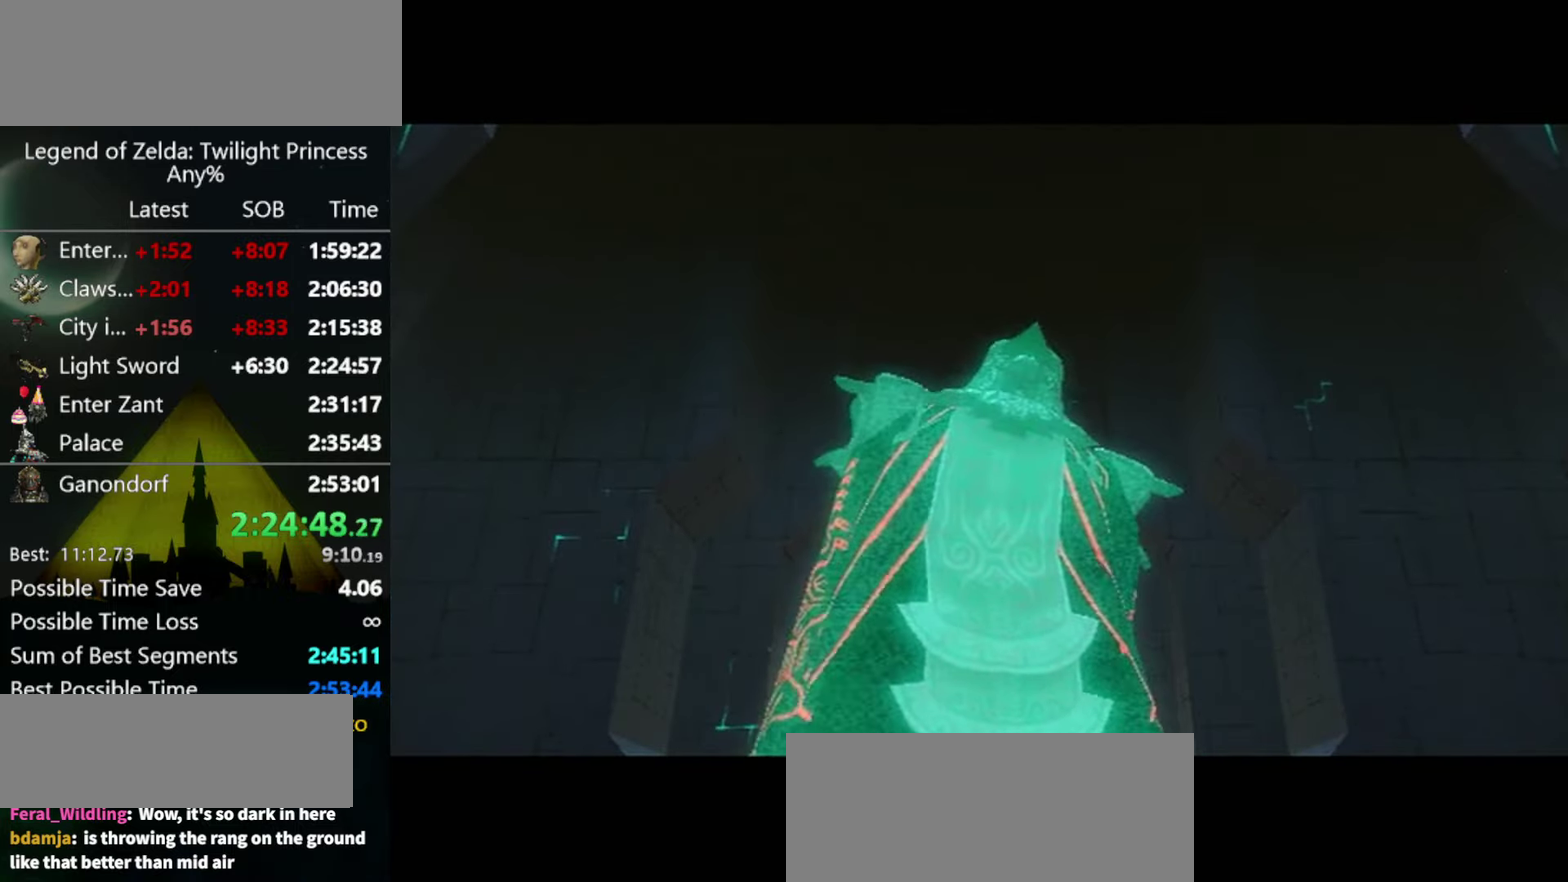
{"buttons": [], "left_stick": "center", "right_stick": "center", "events": []}
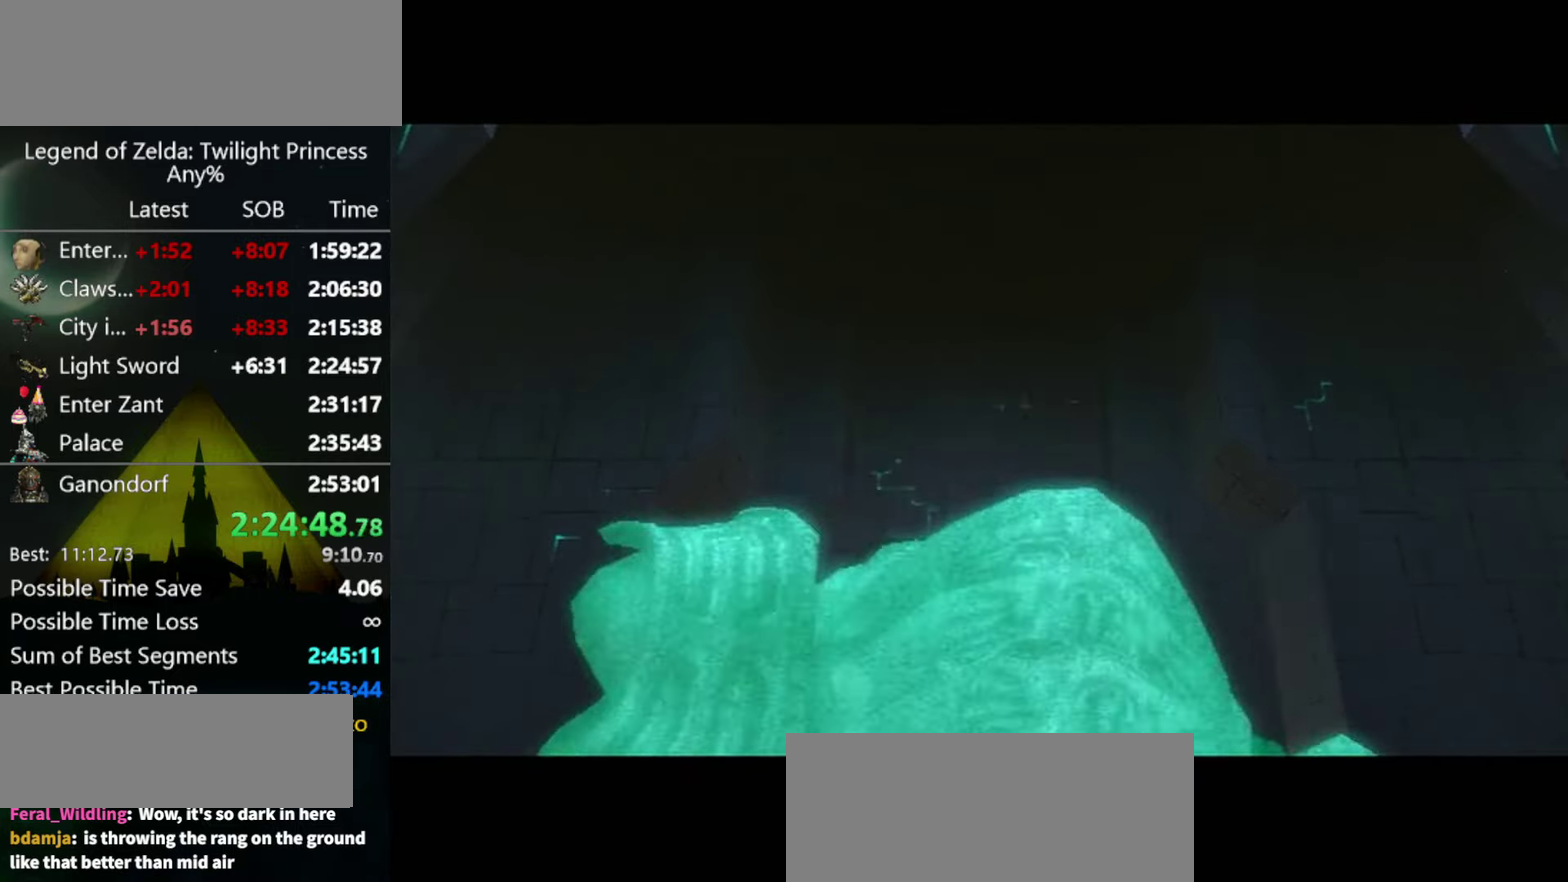
{"buttons": [], "left_stick": "center", "right_stick": "center", "events": []}
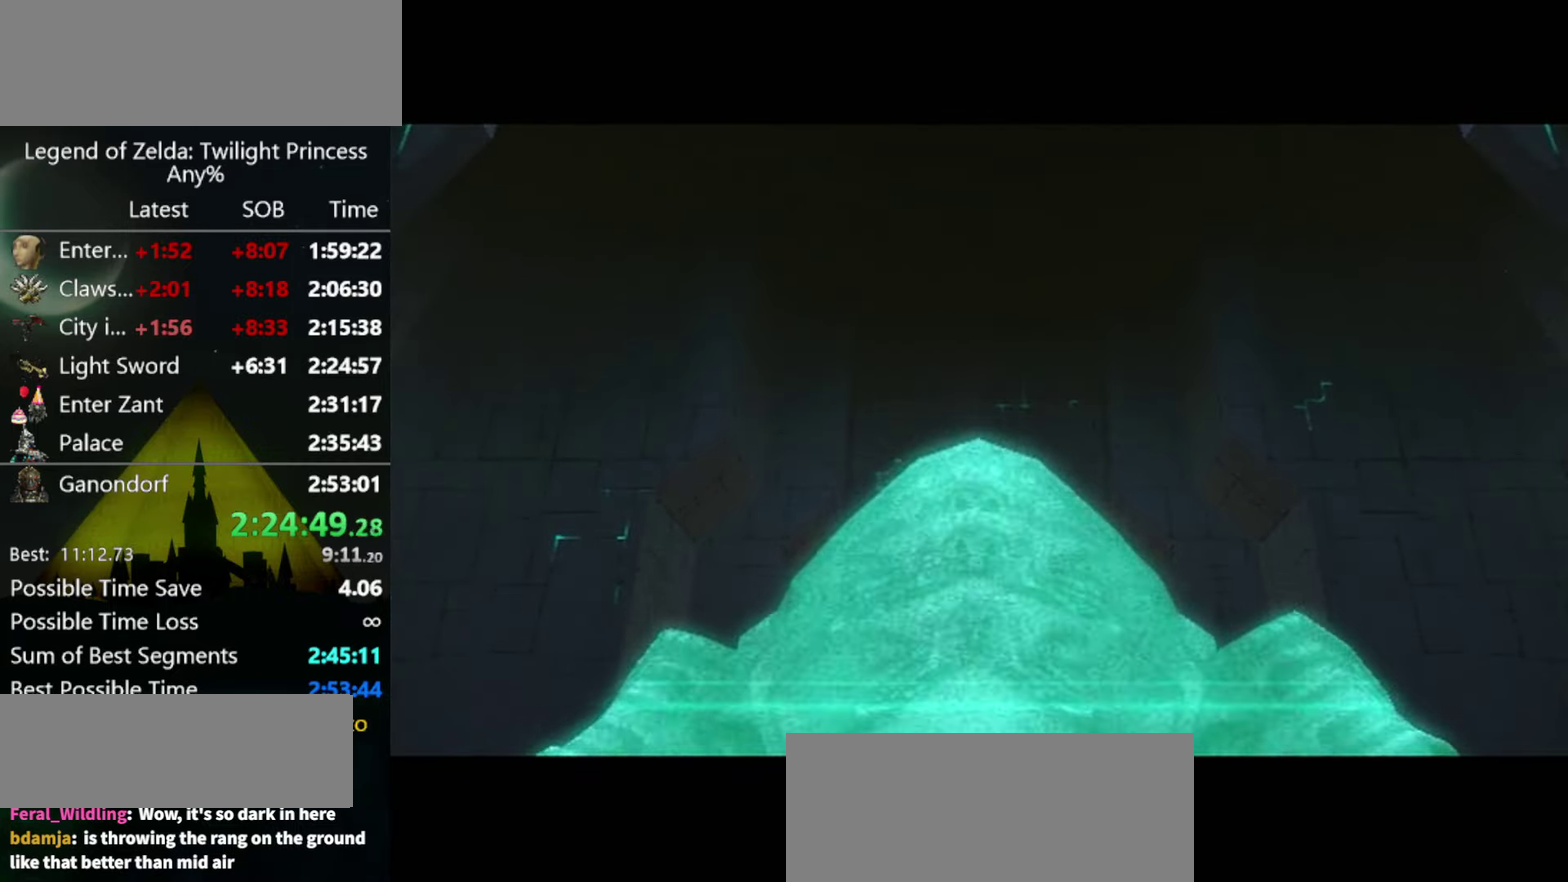
{"buttons": [], "left_stick": "center", "right_stick": "center", "events": []}
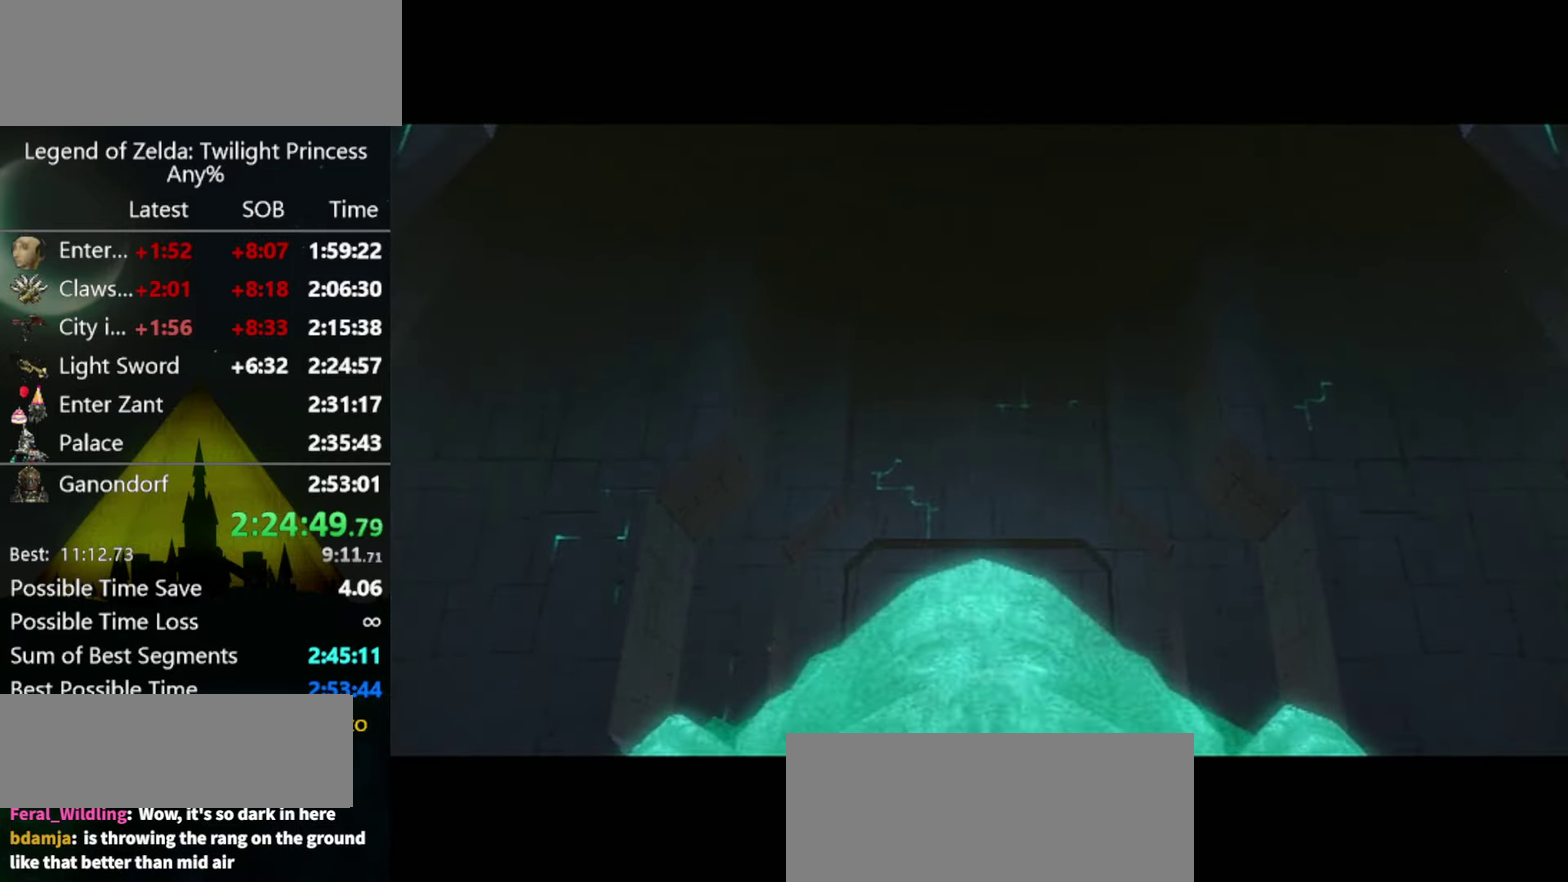
{"buttons": [], "left_stick": "center", "right_stick": "center", "events": []}
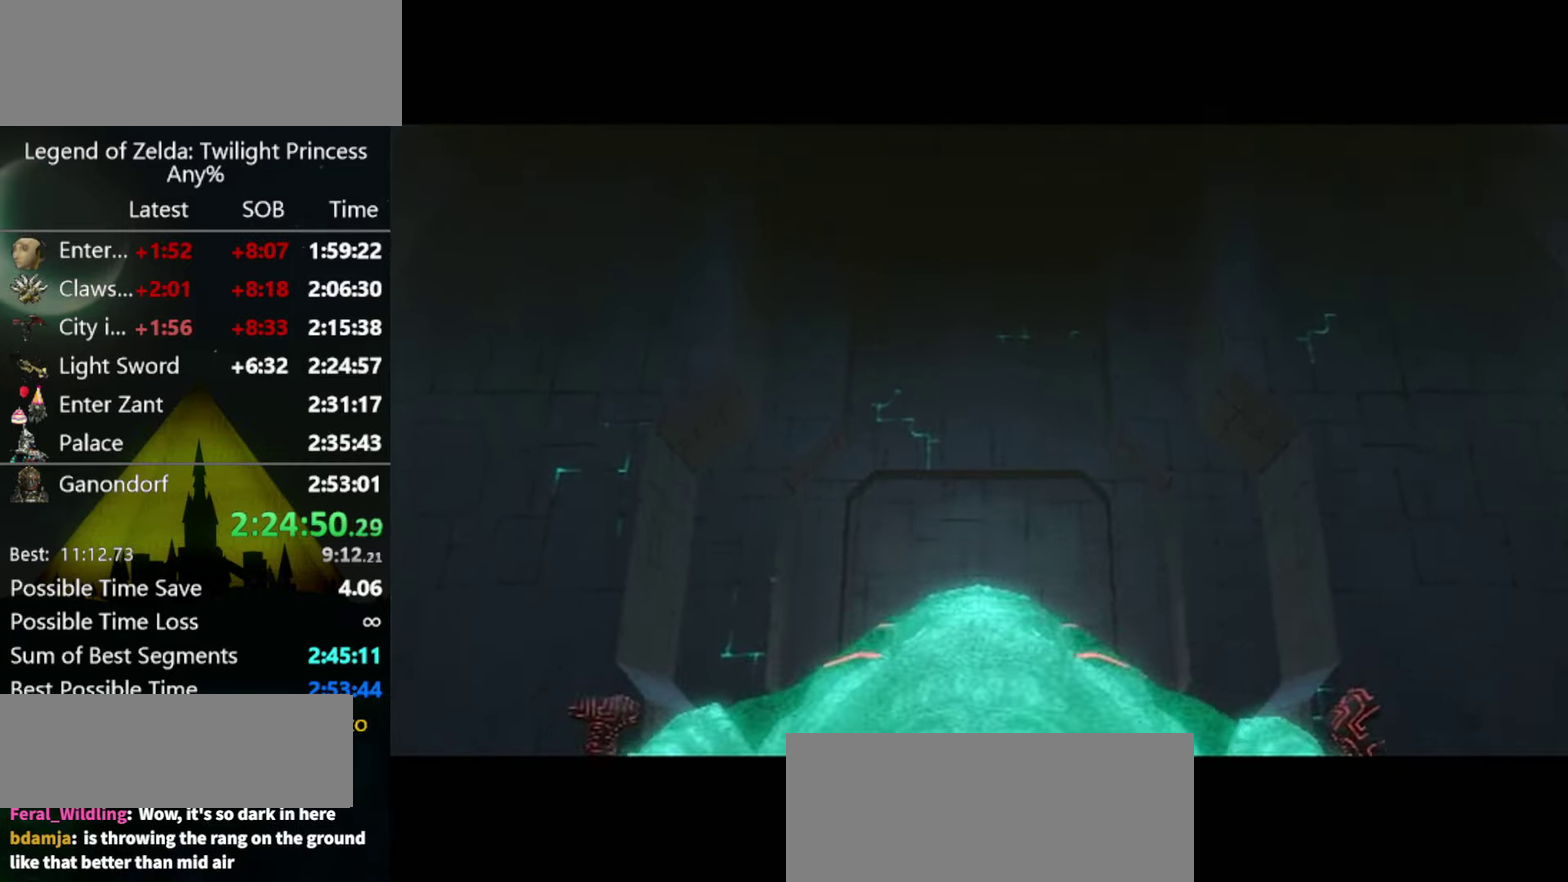
{"buttons": [], "left_stick": "center", "right_stick": "center", "events": []}
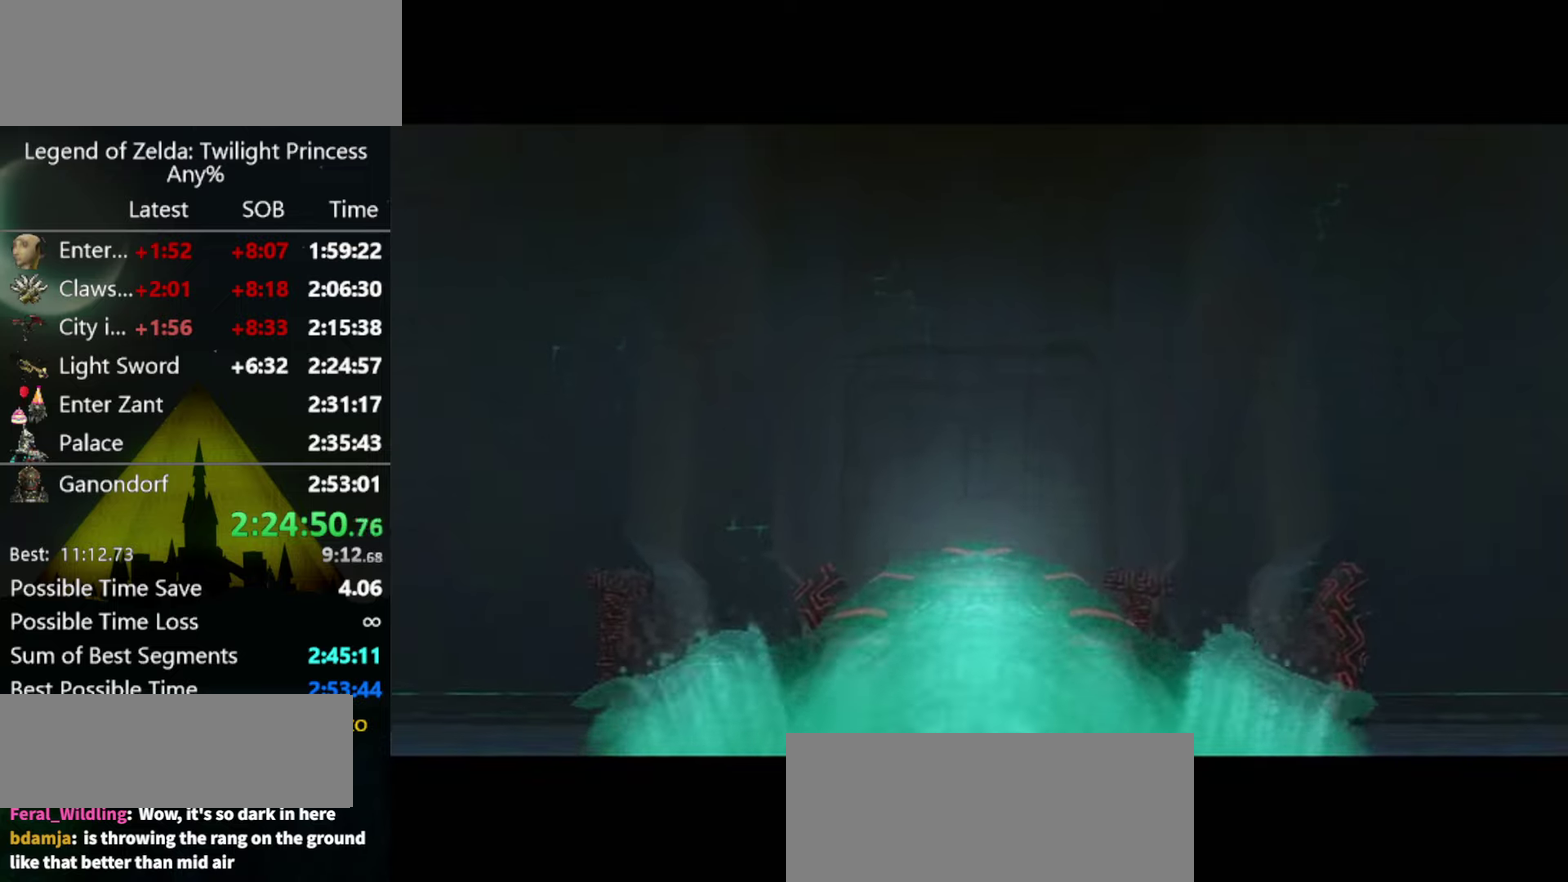
{"buttons": [], "left_stick": "up", "right_stick": "center", "events": [[200, "left_stick", "up"], [266, "left_stick", "down"], [366, "left_stick", "up"]]}
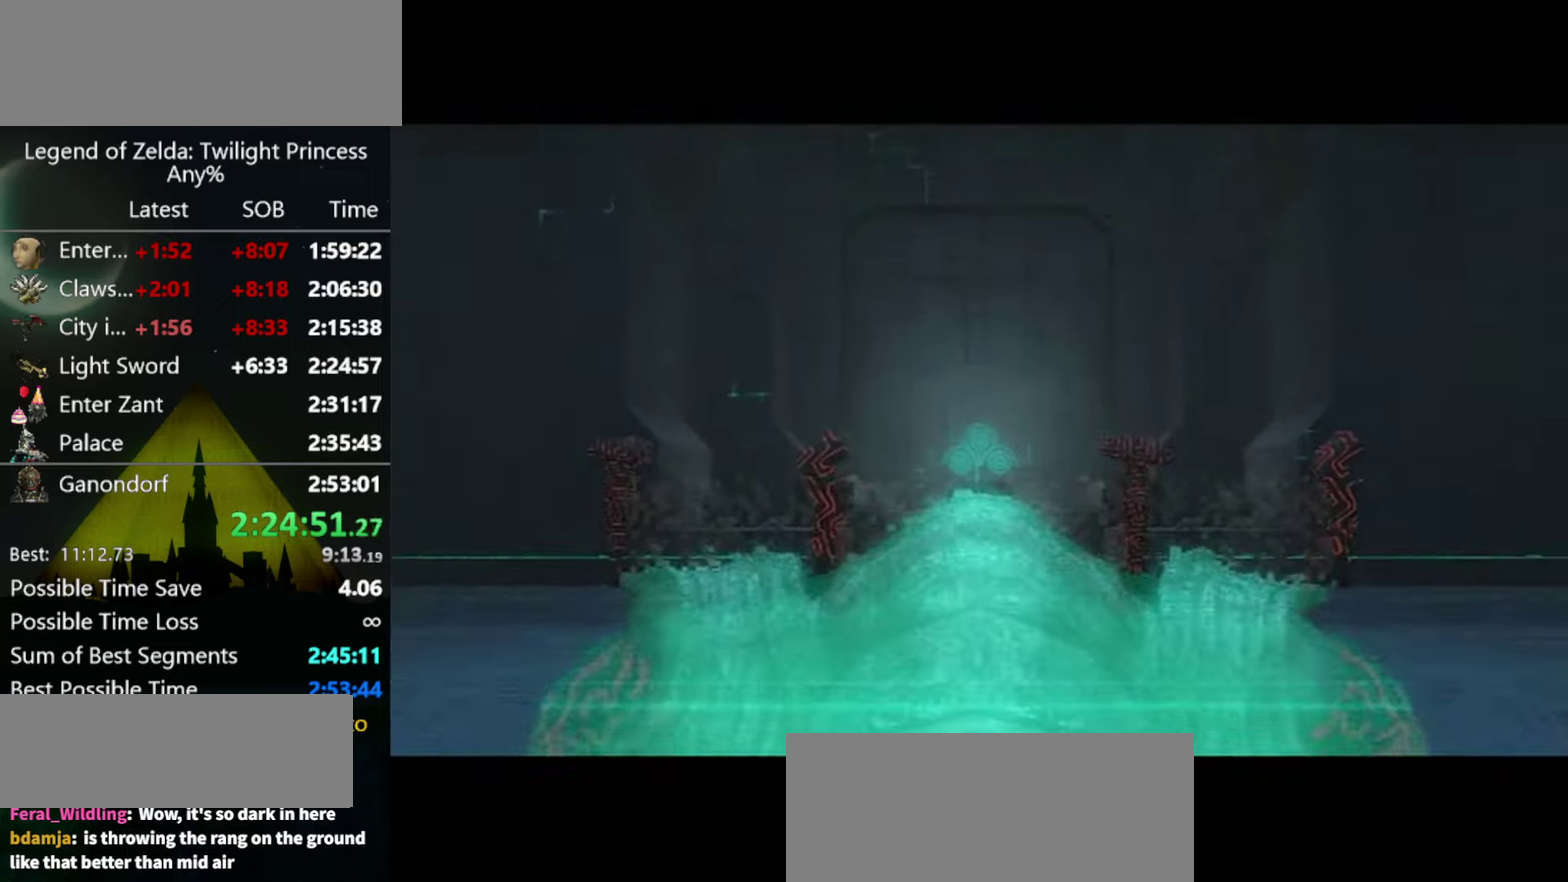
{"buttons": [], "left_stick": "up", "right_stick": "center", "events": []}
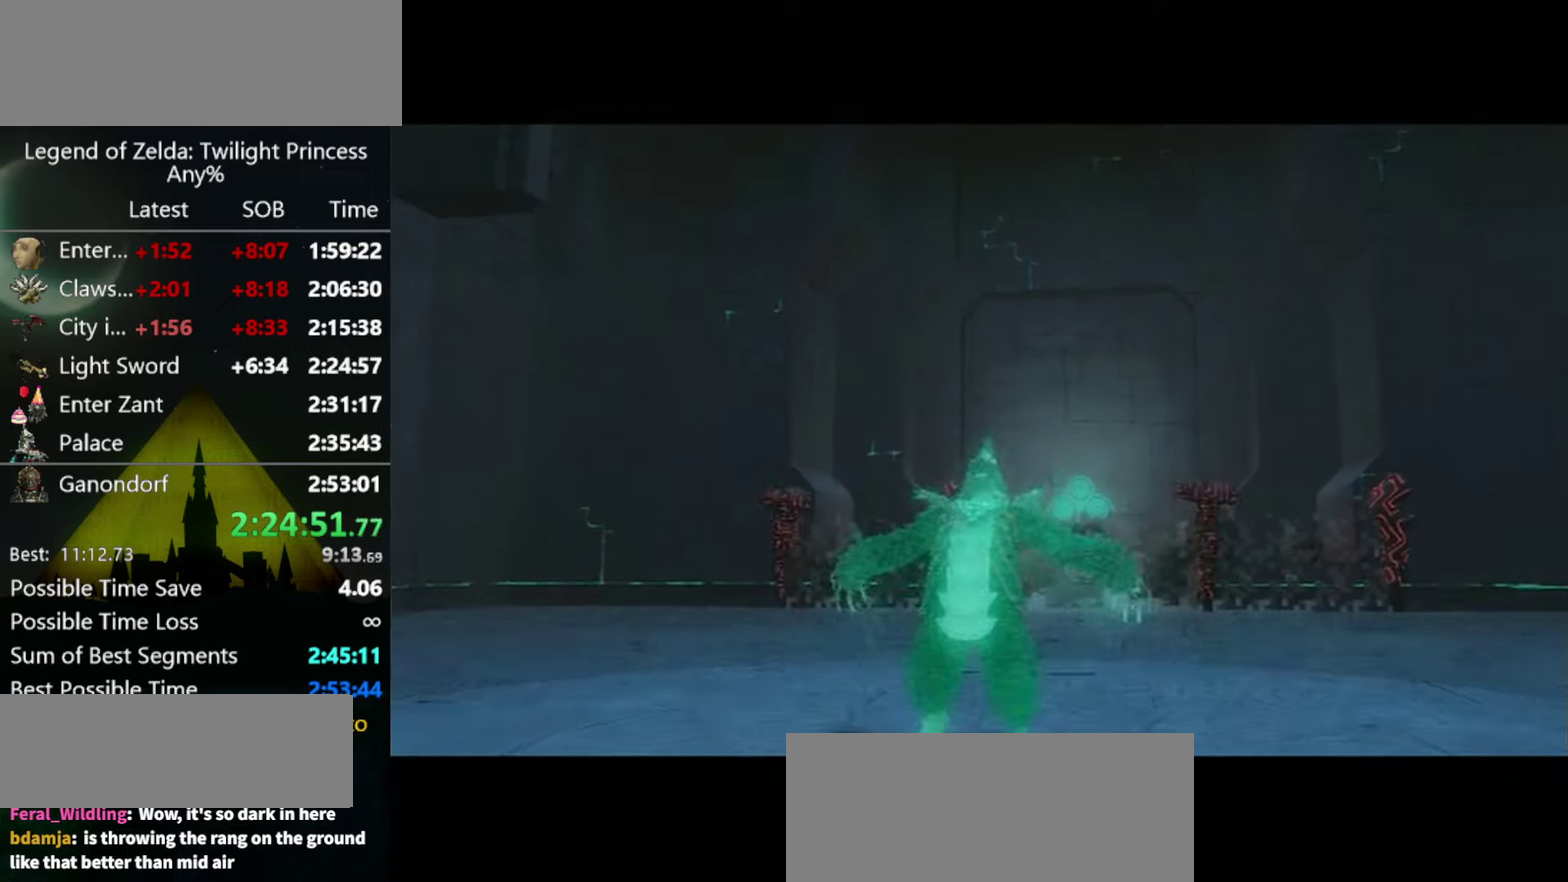
{"buttons": [], "left_stick": "center", "right_stick": "center", "events": [[133, "left_stick", "center"]]}
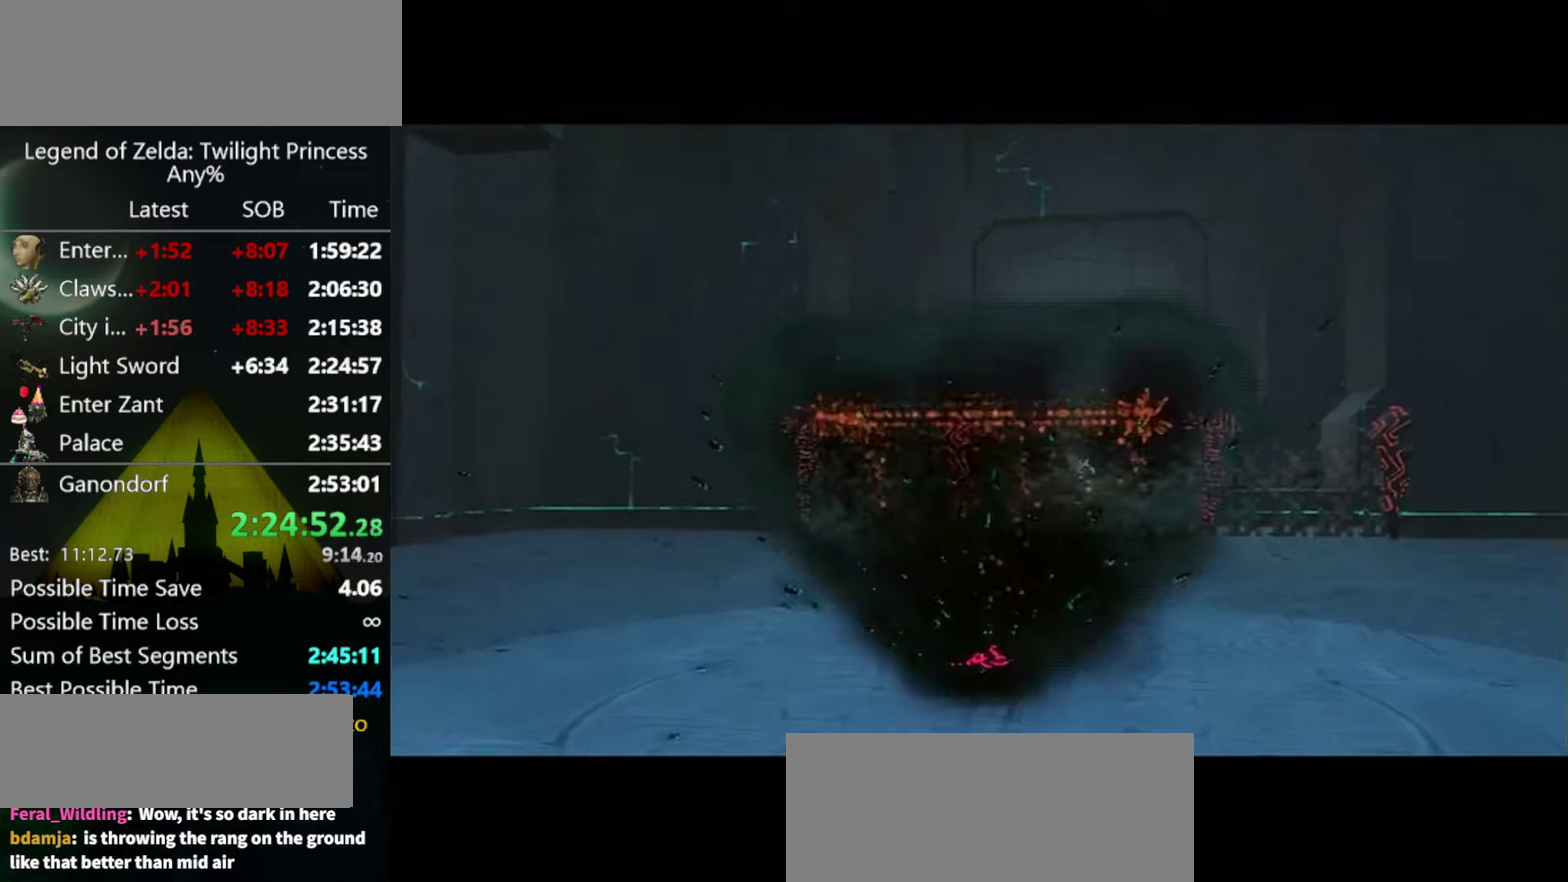
{"buttons": [], "left_stick": "up", "right_stick": "center", "events": [[300, "left_stick", "up"]]}
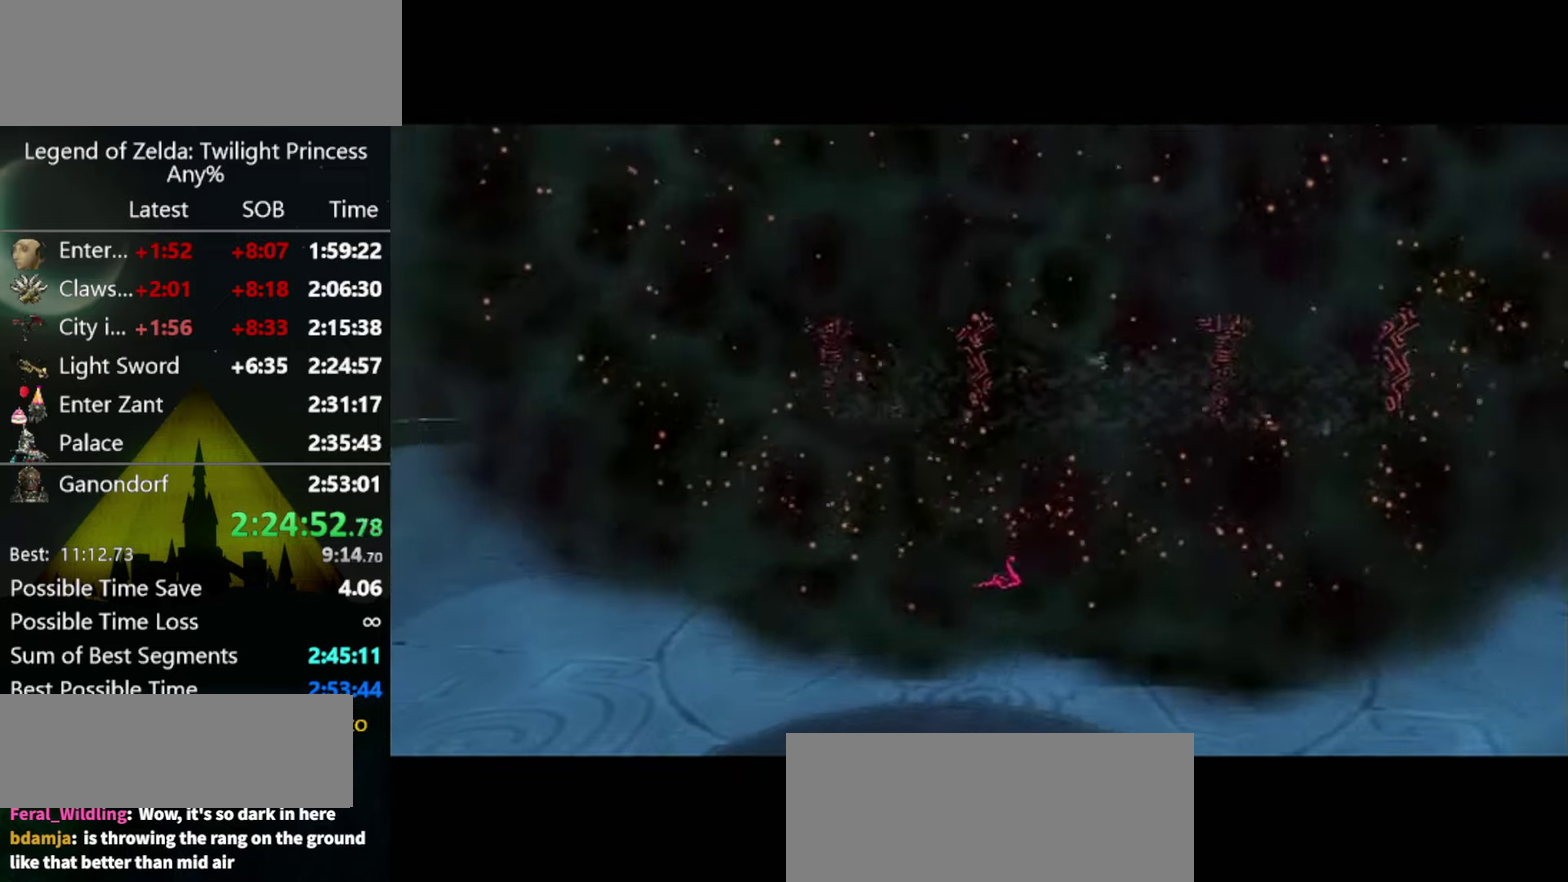
{"buttons": [], "left_stick": "up", "right_stick": "center", "events": []}
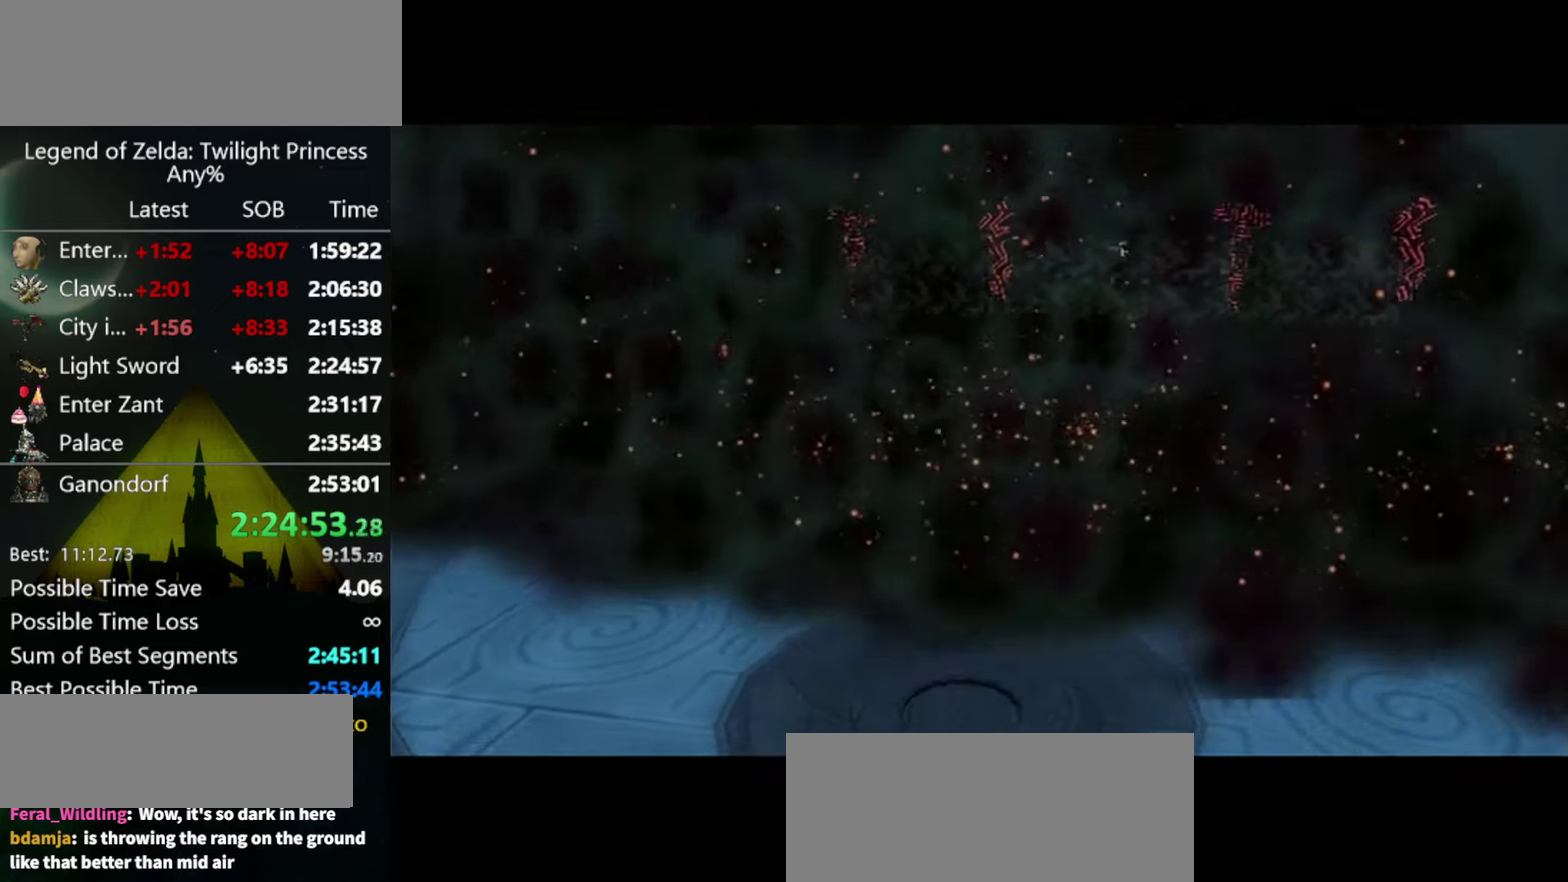
{"buttons": [], "left_stick": "up-right", "right_stick": "center", "events": [[400, "left_stick", "up-right"]]}
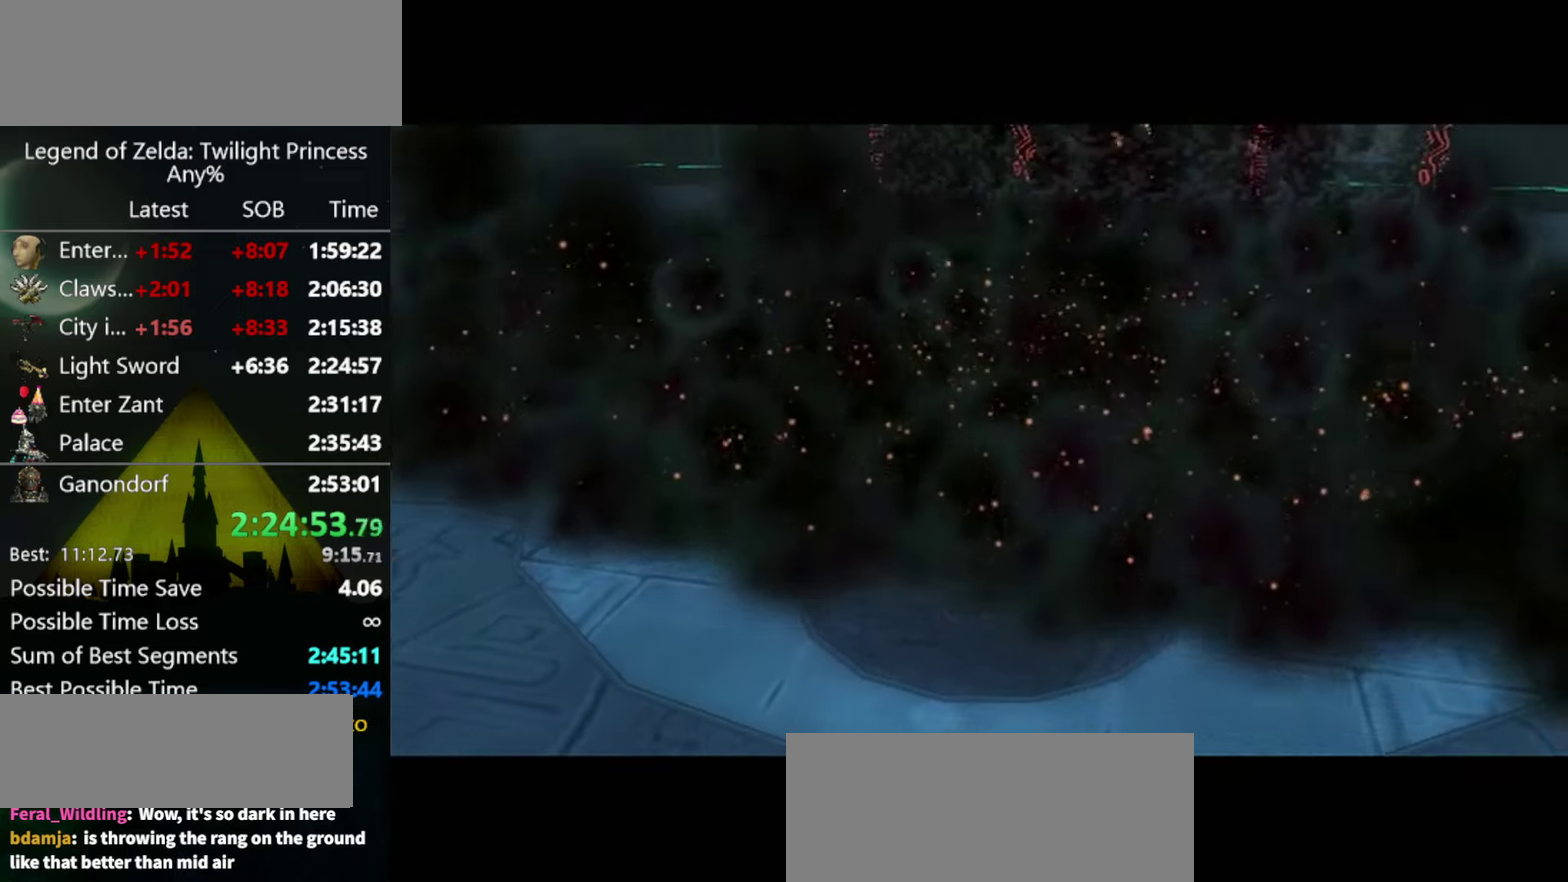
{"buttons": [], "left_stick": "up-right", "right_stick": "center", "events": []}
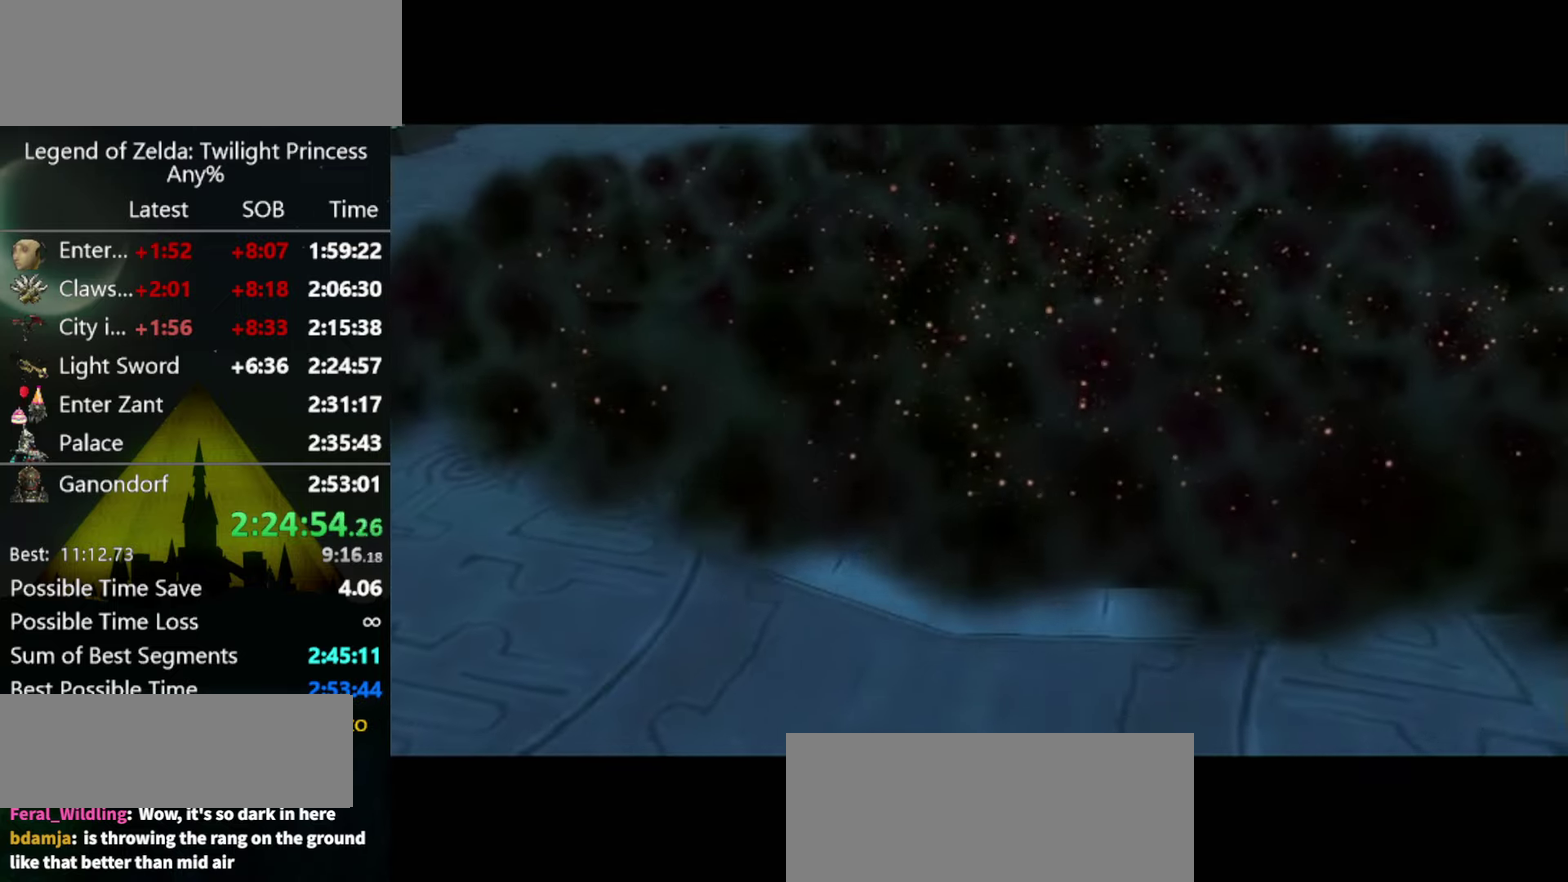
{"buttons": [], "left_stick": "center", "right_stick": "center", "events": [[333, "left_stick", "center"]]}
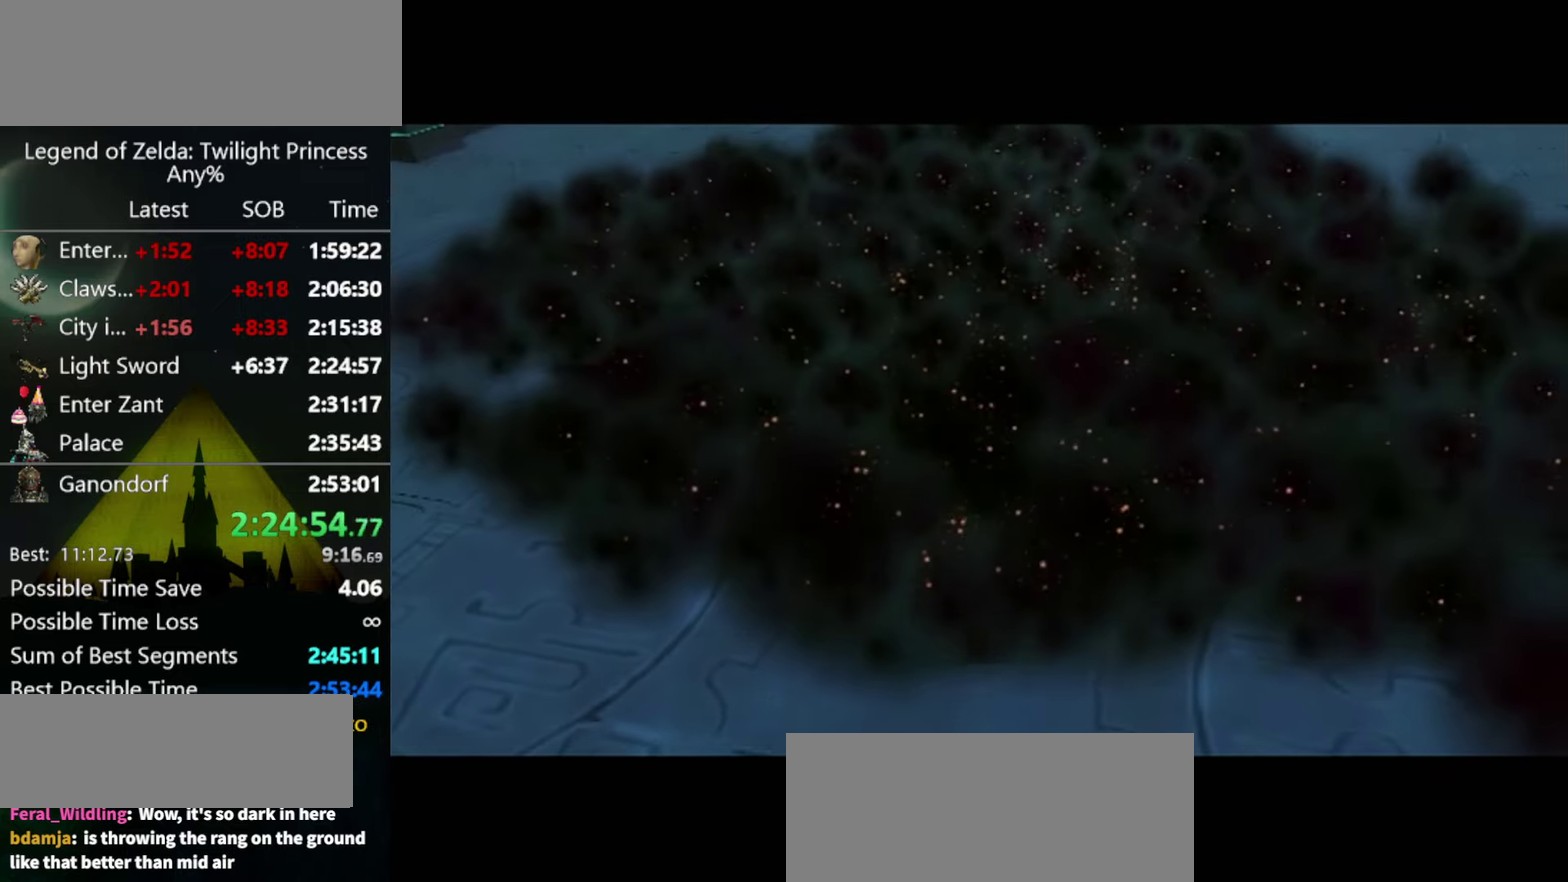
{"buttons": [], "left_stick": "center", "right_stick": "center", "events": []}
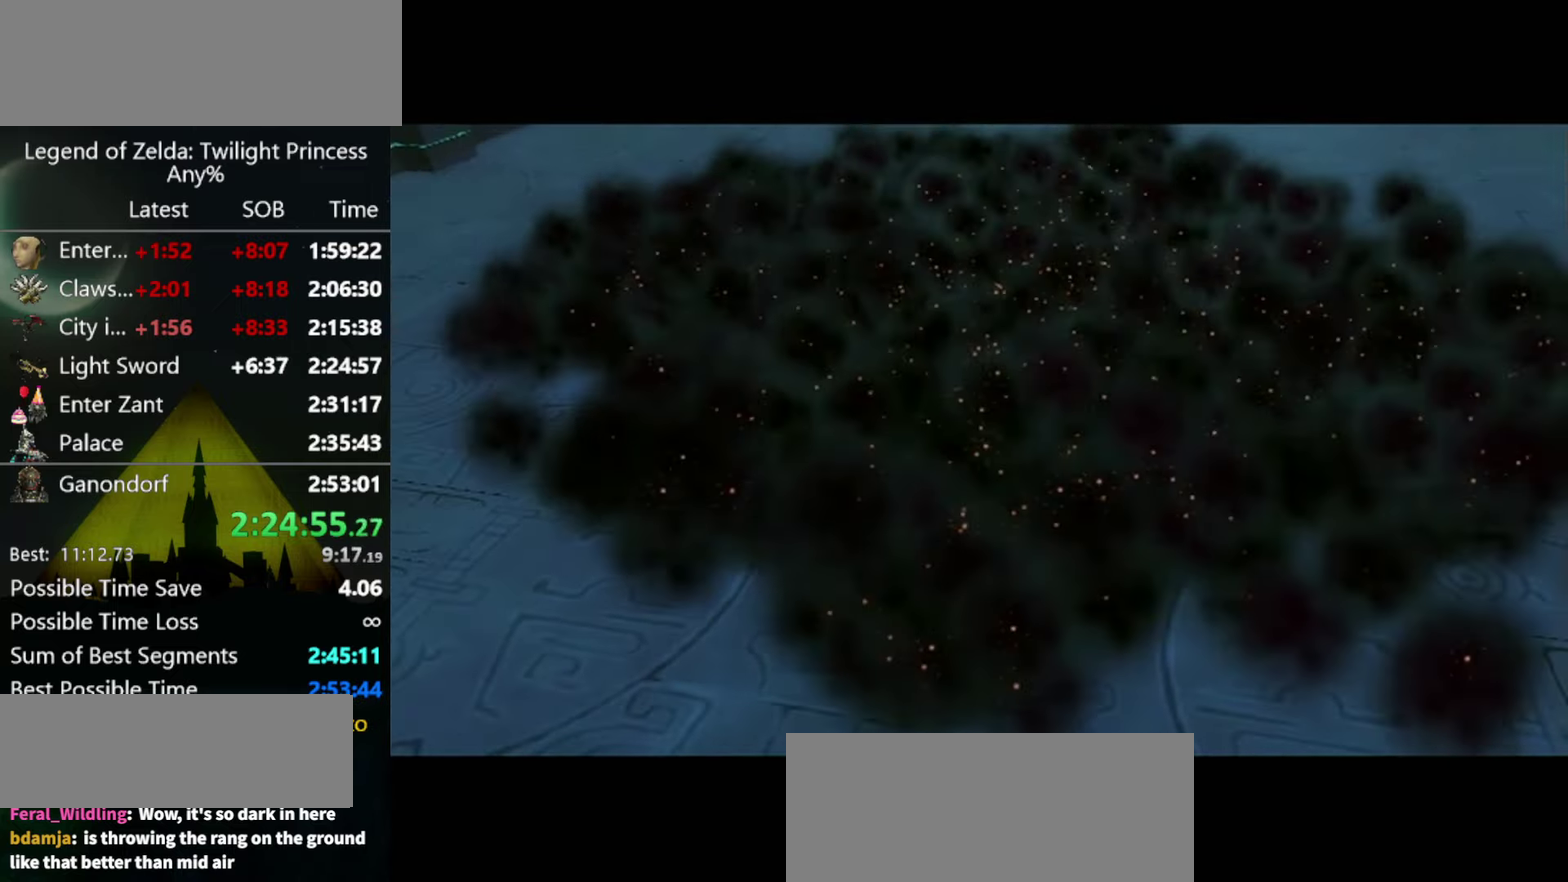
{"buttons": [], "left_stick": "center", "right_stick": "center", "events": []}
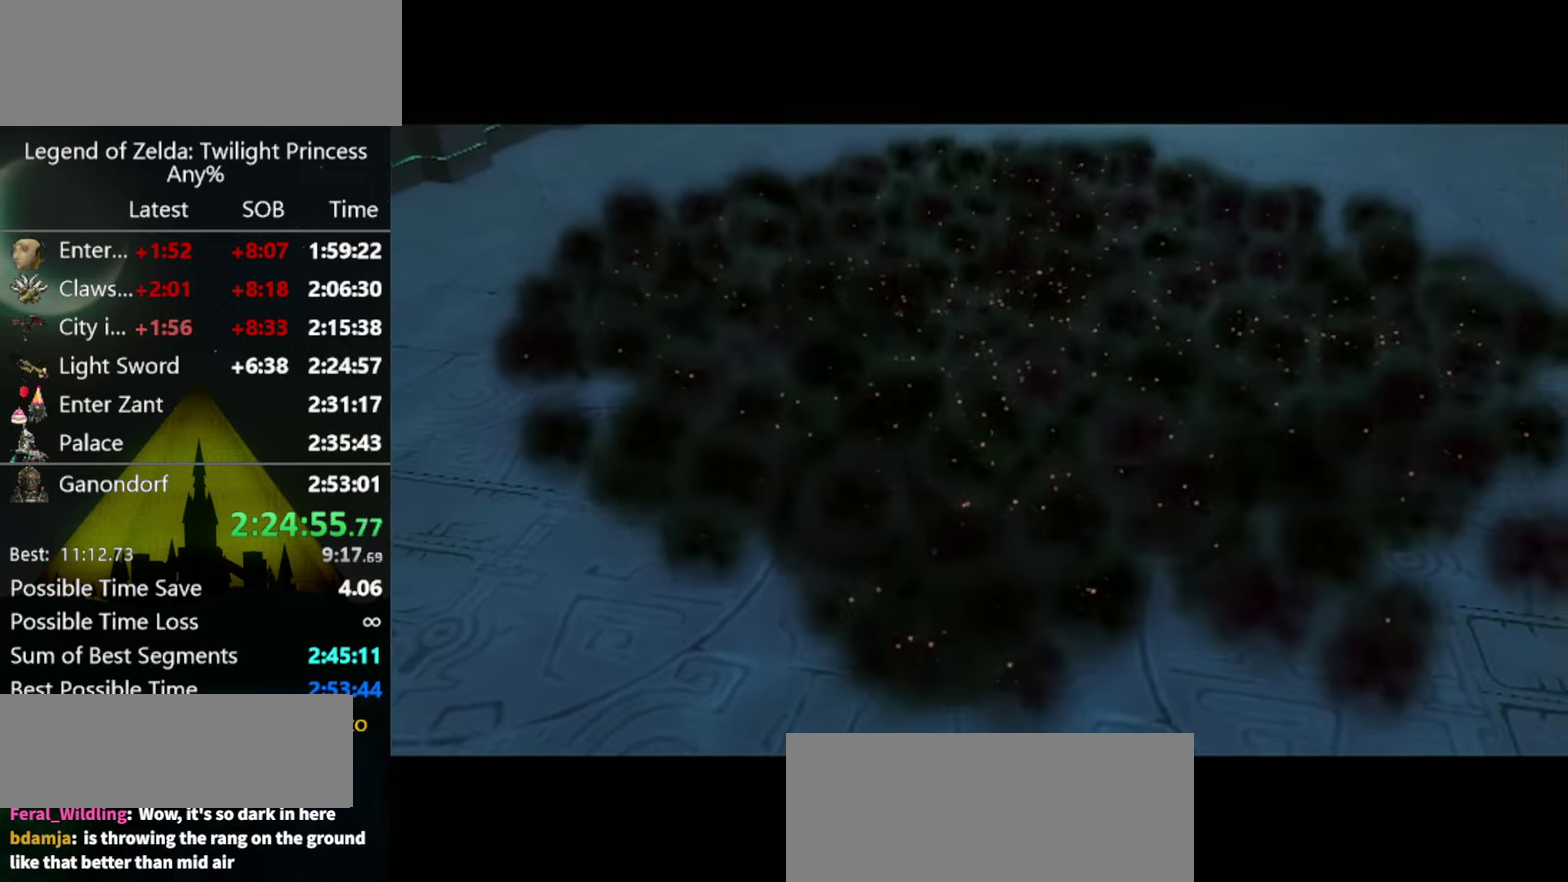
{"buttons": [], "left_stick": "center", "right_stick": "center", "events": []}
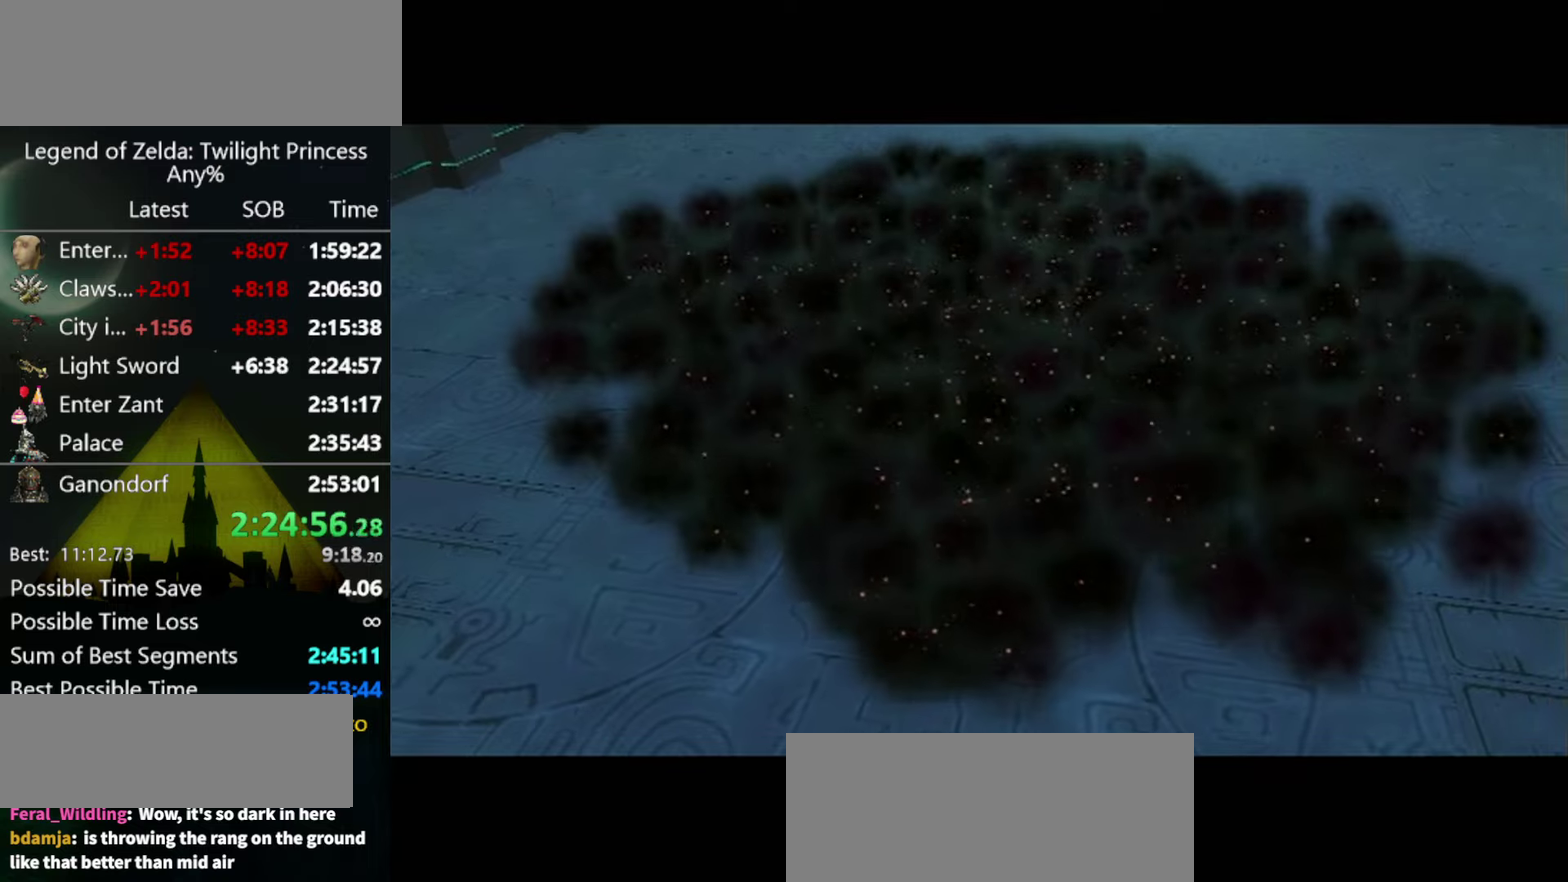
{"buttons": [], "left_stick": "center", "right_stick": "center", "events": []}
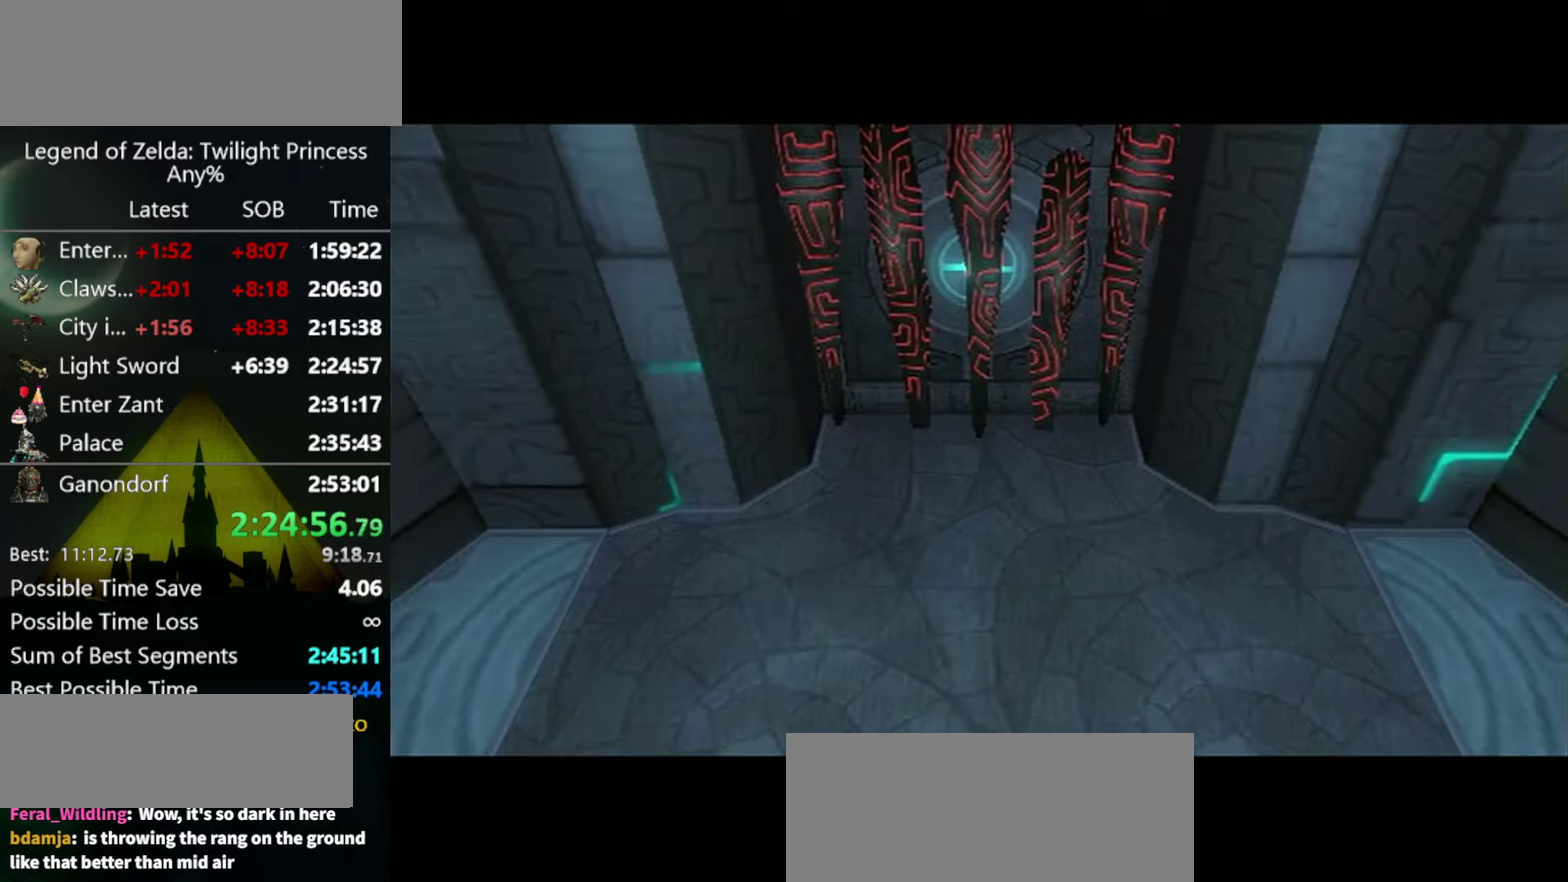
{"buttons": [], "left_stick": "center", "right_stick": "center", "events": []}
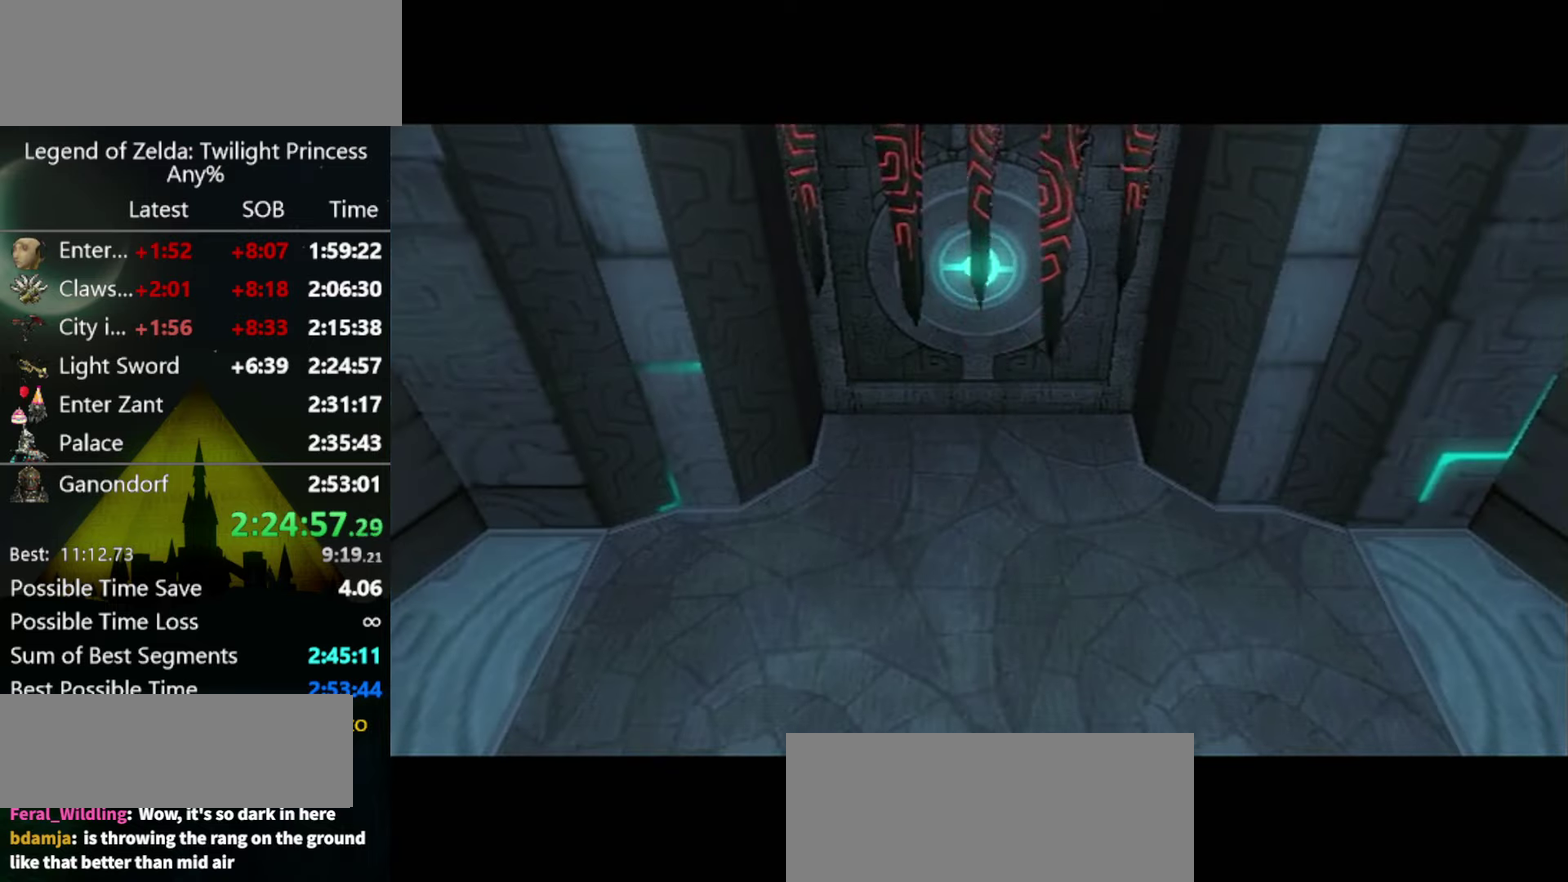
{"buttons": [], "left_stick": "down-left", "right_stick": "center", "events": [[367, "left_stick", "down-left"]]}
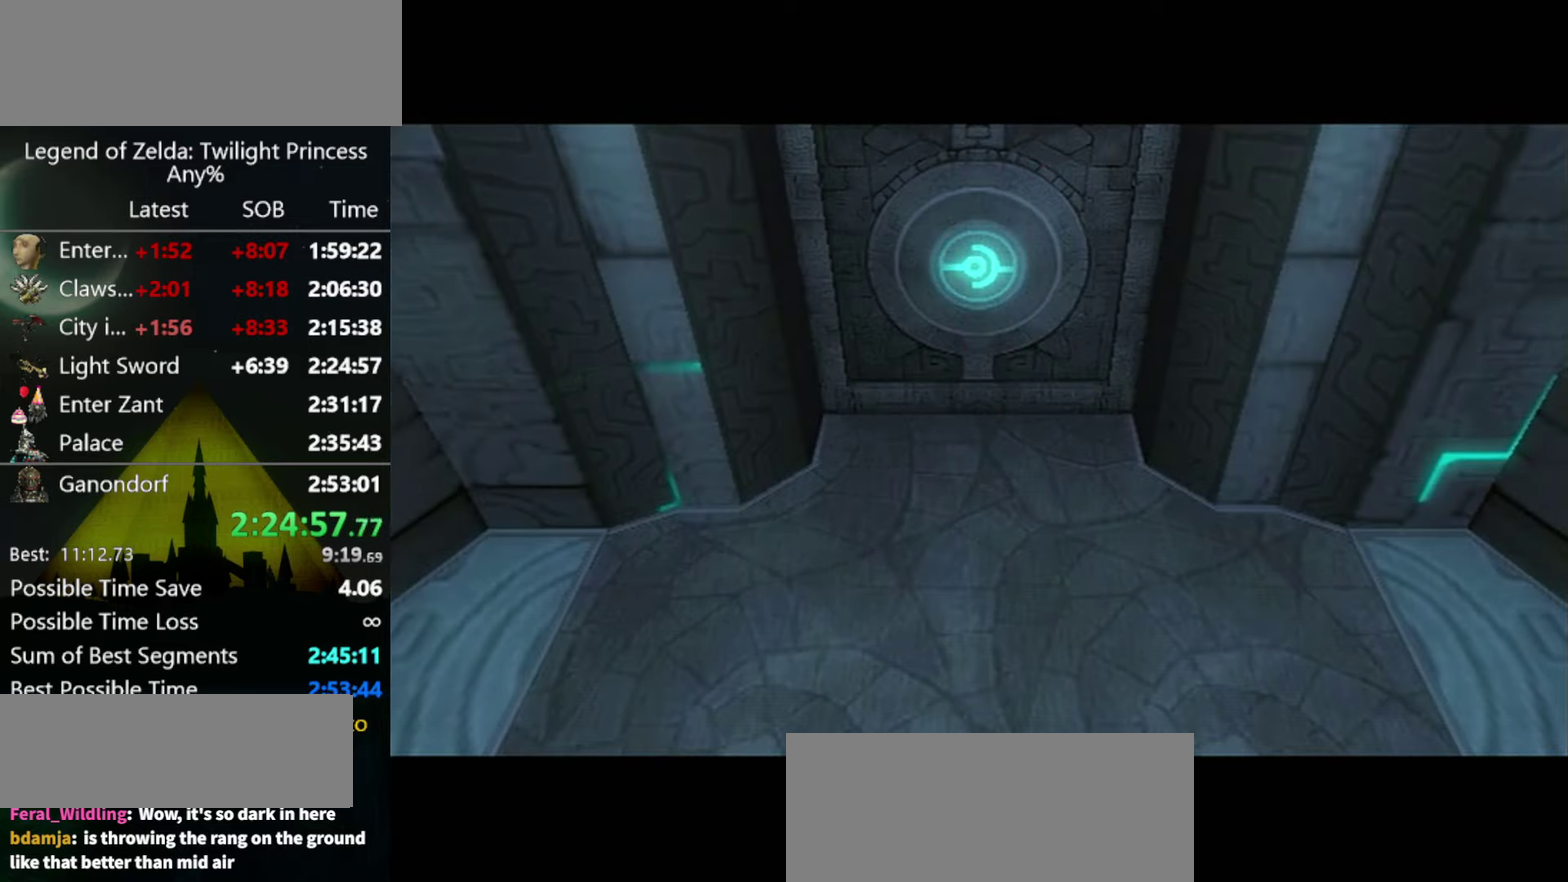
{"buttons": ["A"], "left_stick": "down-left", "right_stick": "center", "events": [[334, "A", "down"], [400, "A", "up"], [500, "A", "down"]]}
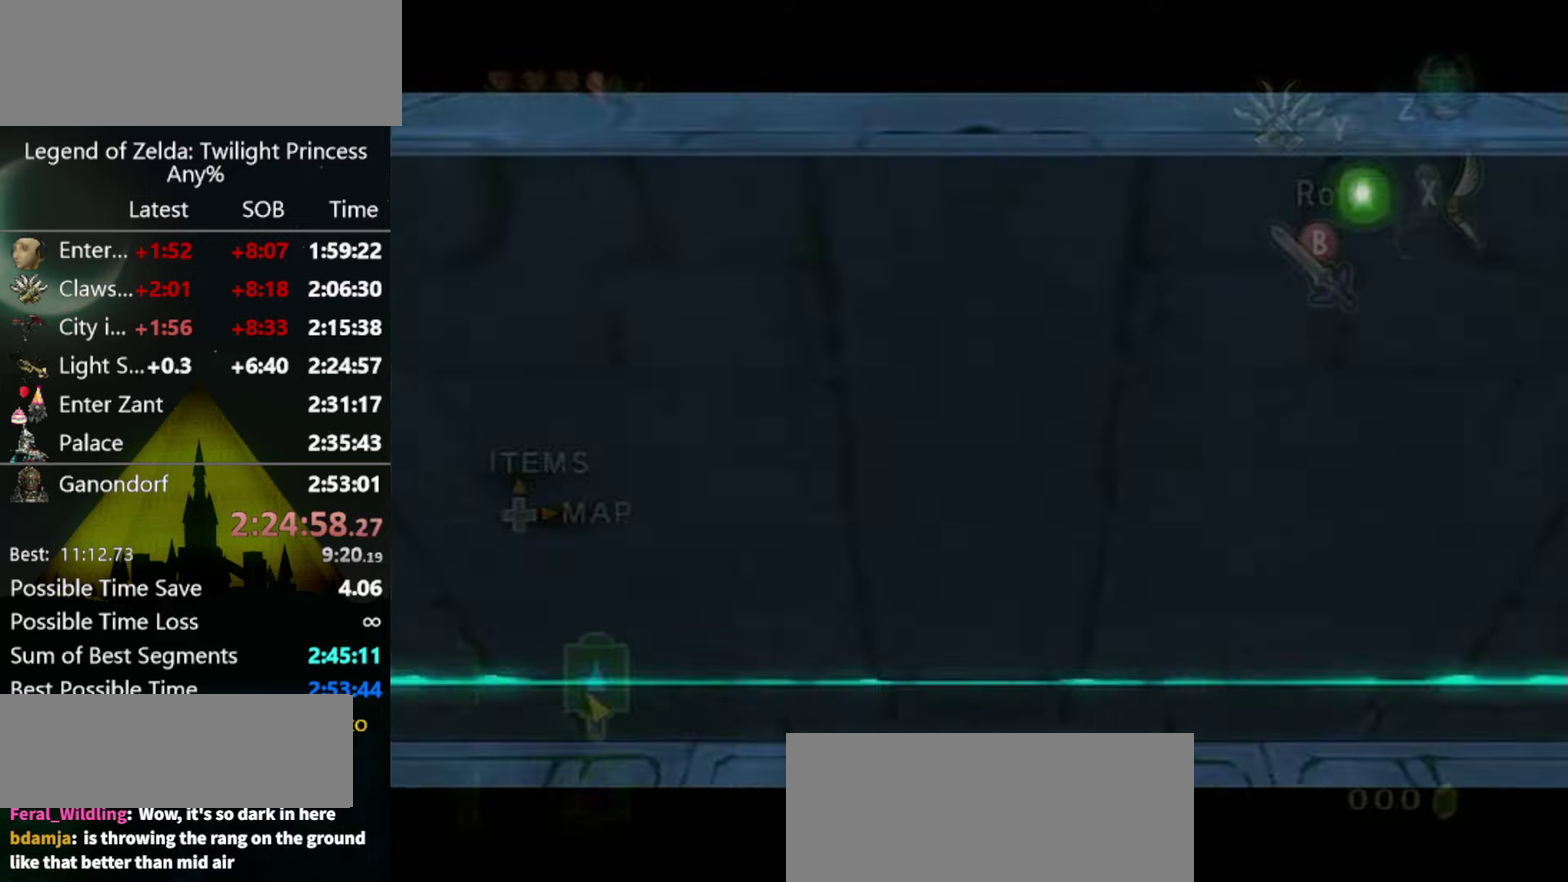
{"buttons": ["L1"], "left_stick": "center", "right_stick": "center", "events": [[67, "A", "up"], [367, "L1", "down"], [367, "left_stick", "center"]]}